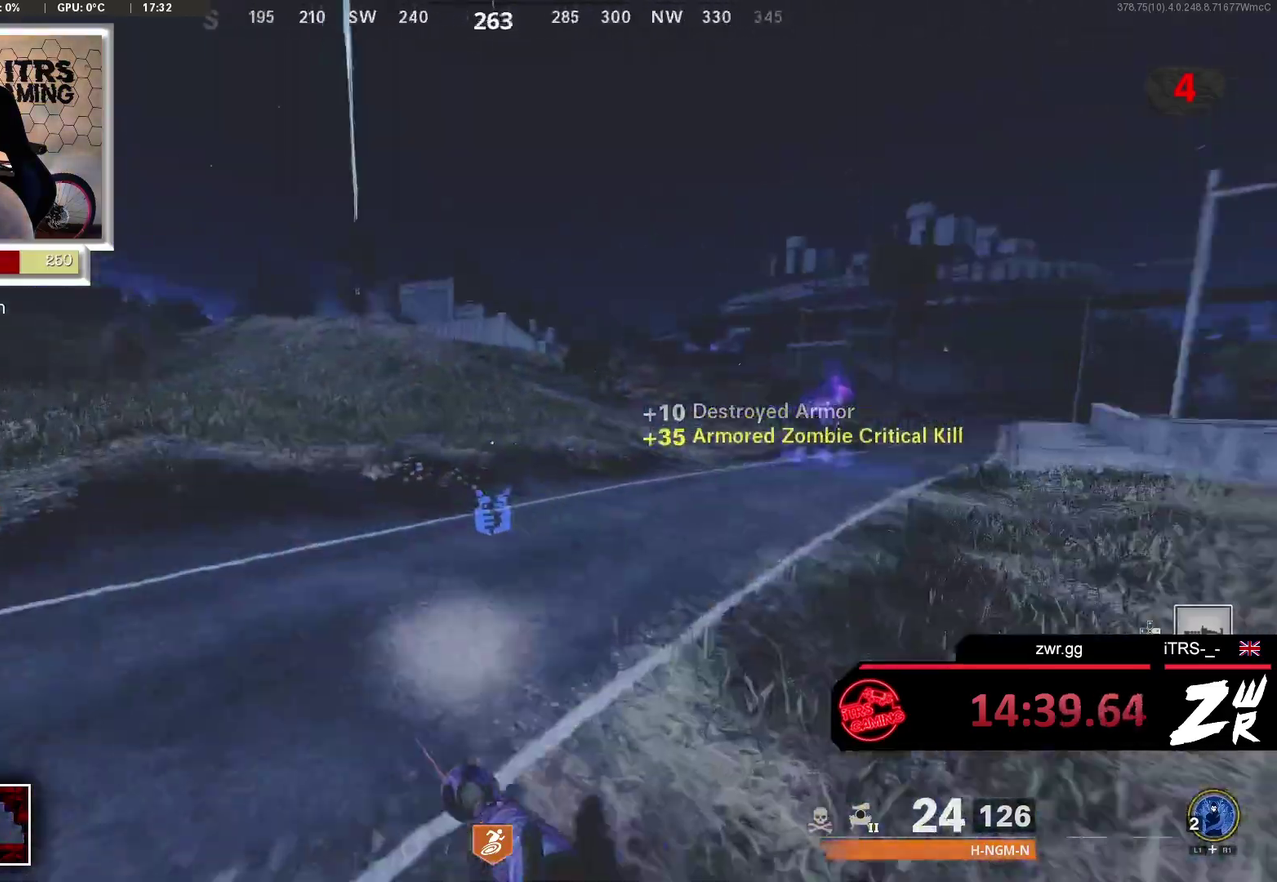
Gameplay with a controller (PlayStation layout); each line is a JSON object with the inputs held at the frame after it. "events" lists button and stick changes between this image and that frame as [ms after this image, input, new state], when the widget could be followed in between. This overlay highlights the sticks when they move; stick clicks (L3 R3) are not distinguishable.
{"buttons": [], "left_stick": "up", "right_stick": "center", "events": [[33, "L3", "down"], [33, "right_stick", "right"], [167, "L3", "up"], [233, "right_stick", "center"]]}
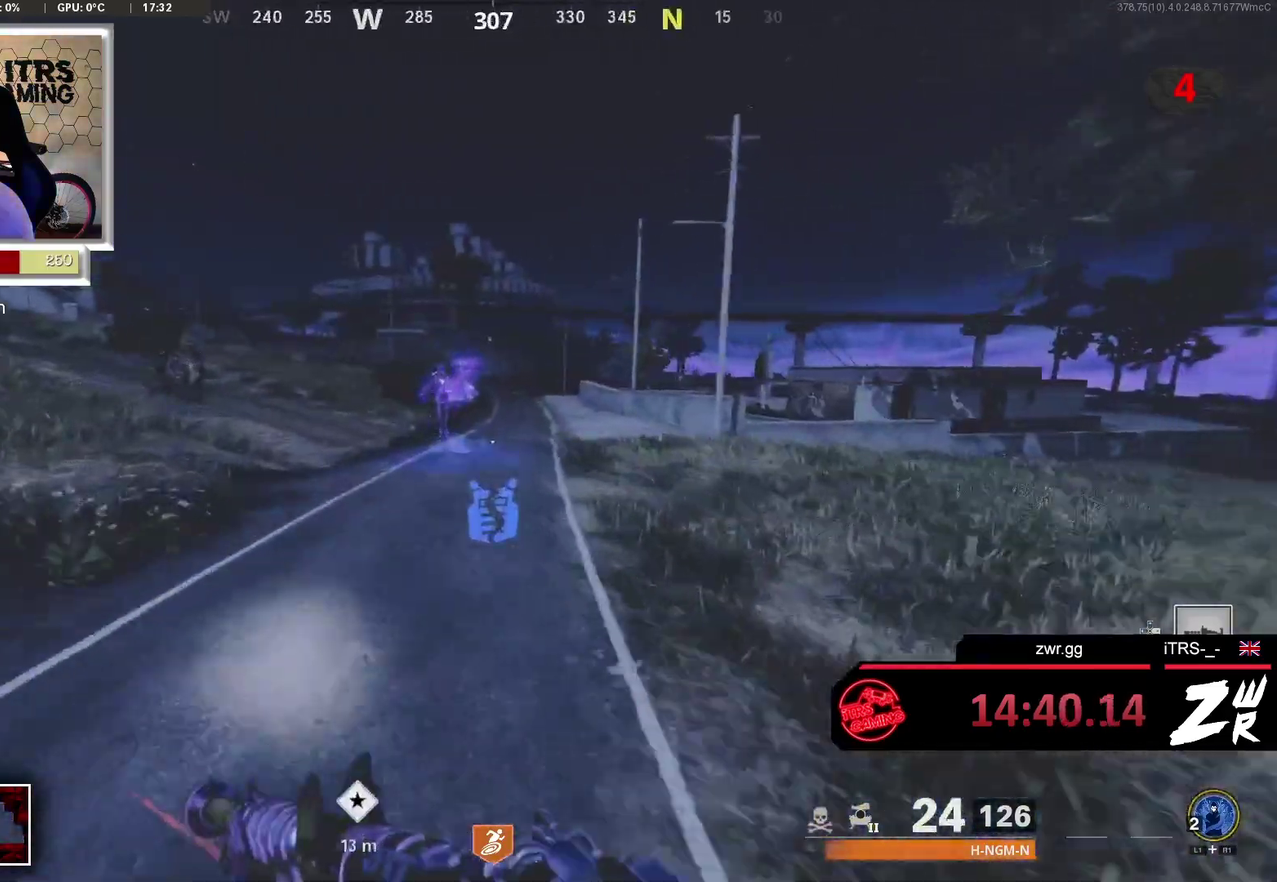
{"buttons": ["L2", "R2"], "left_stick": "up", "right_stick": "up", "events": [[100, "R3", "down"], [267, "R3", "up"], [300, "right_stick", "up"], [400, "L2", "down"], [433, "R2", "down"]]}
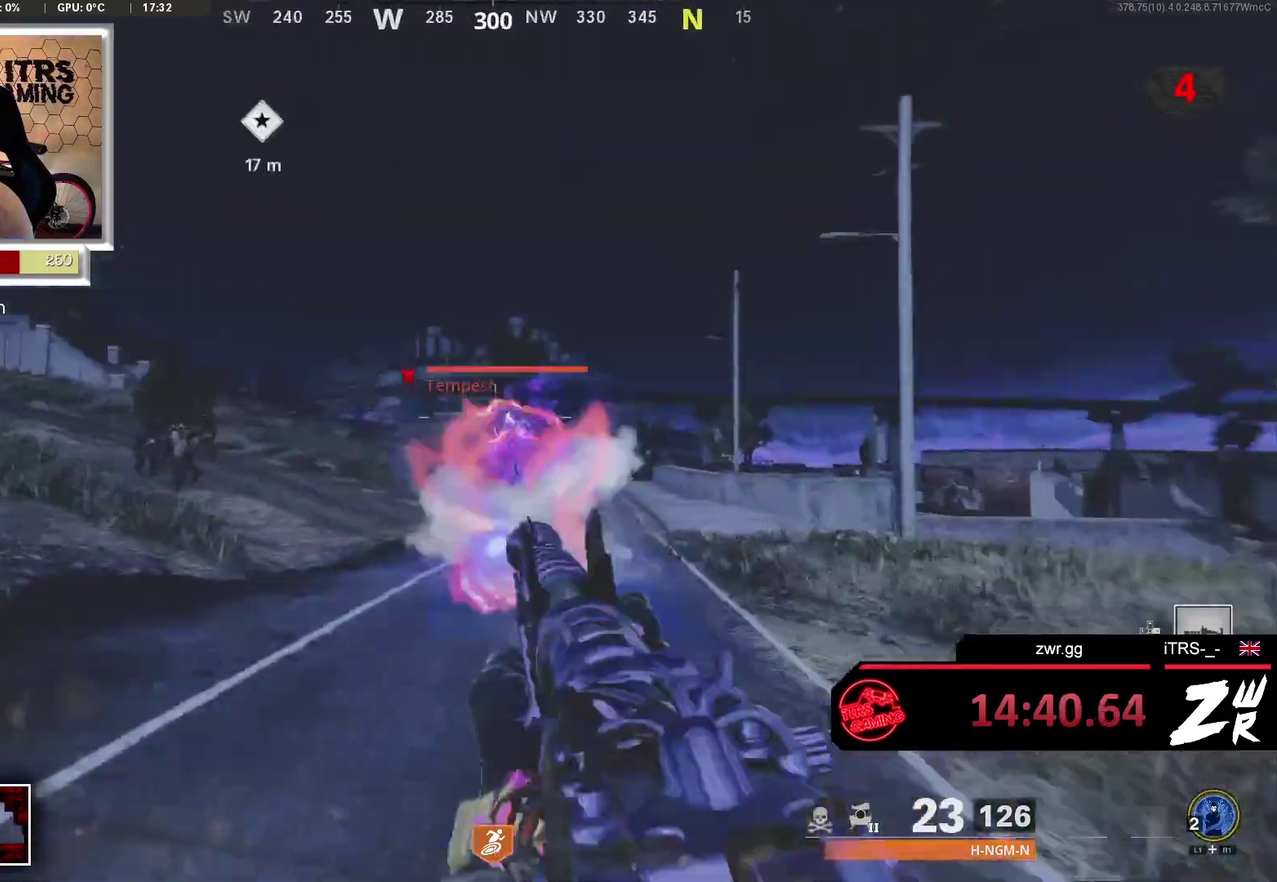
{"buttons": ["R2"], "left_stick": "up-right", "right_stick": "center"}
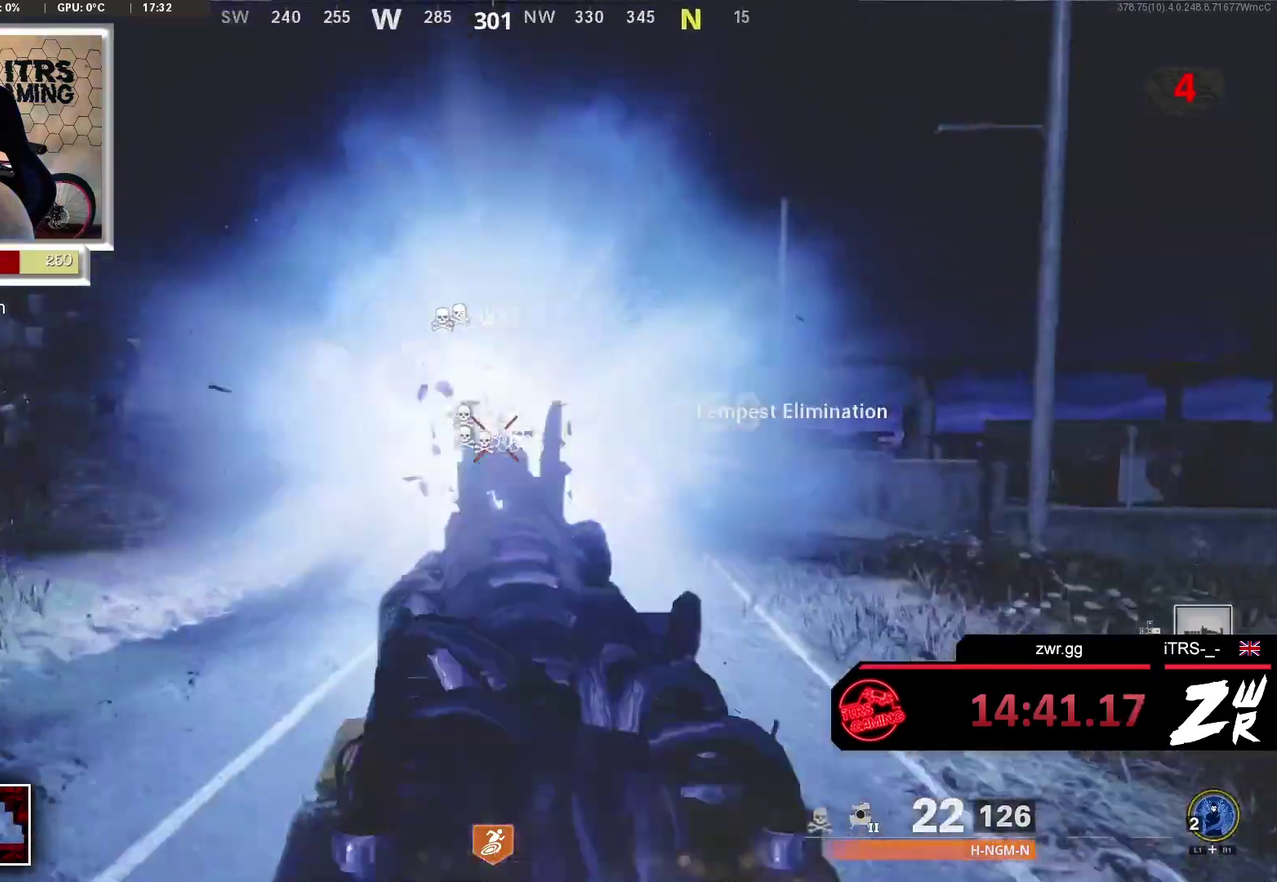
{"buttons": [], "left_stick": "up-left", "right_stick": "center", "events": [[33, "L2", "down"], [100, "R2", "up"], [167, "L2", "up"], [167, "R2", "down"], [267, "L2", "down"], [267, "R2", "up"], [267, "left_stick", "up"], [300, "right_stick", "left"], [333, "L2", "up"], [367, "left_stick", "up-left"], [467, "right_stick", "center"]]}
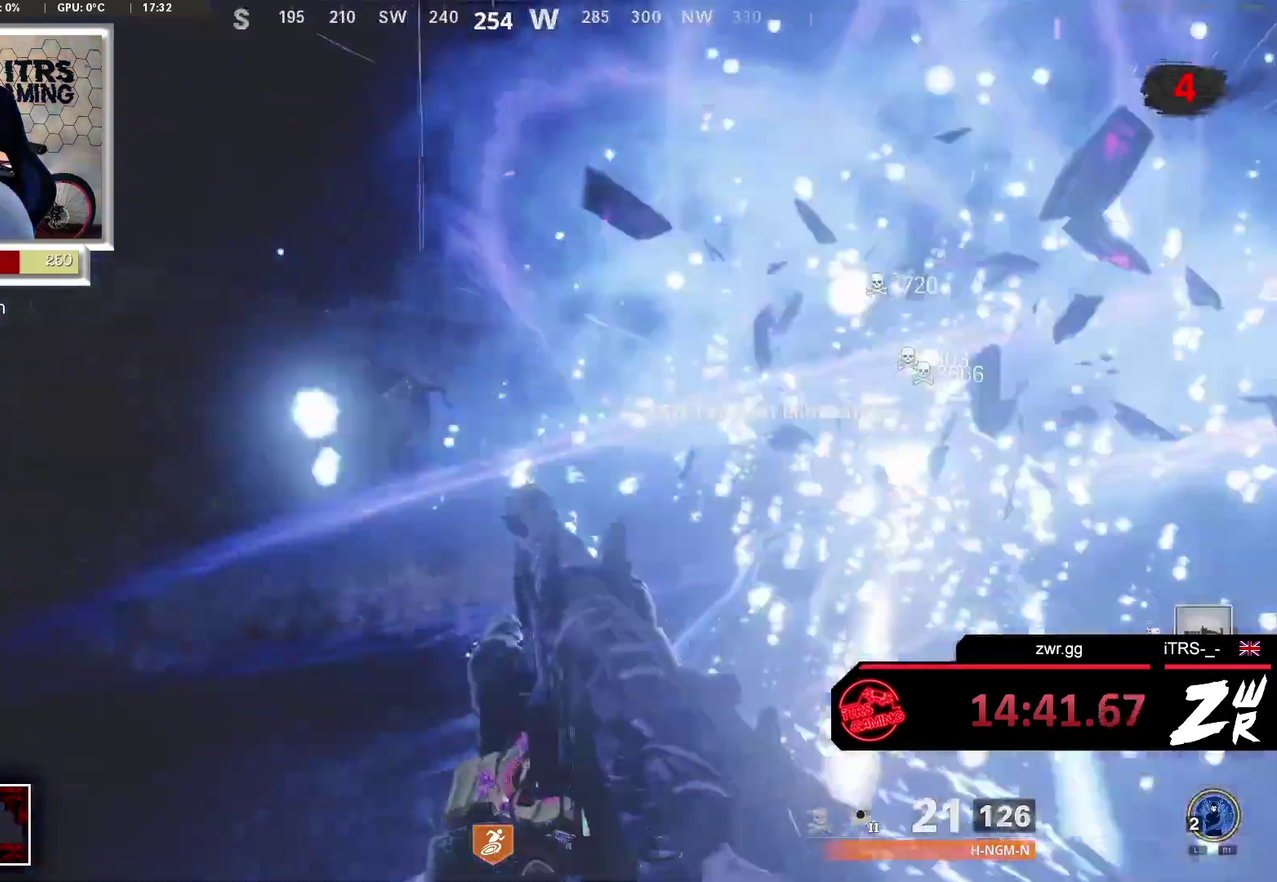
{"buttons": ["L2", "R2"], "left_stick": "up-right", "right_stick": "right", "events": [[33, "L2", "down"], [33, "R2", "down"], [67, "left_stick", "up"], [133, "R2", "up"], [167, "L2", "up"], [233, "L2", "down"], [233, "R2", "down"], [367, "L2", "up"], [367, "R2", "up"], [367, "right_stick", "down-right"], [433, "R2", "down"], [467, "right_stick", "right"], [500, "L2", "down"], [500, "left_stick", "up-right"]]}
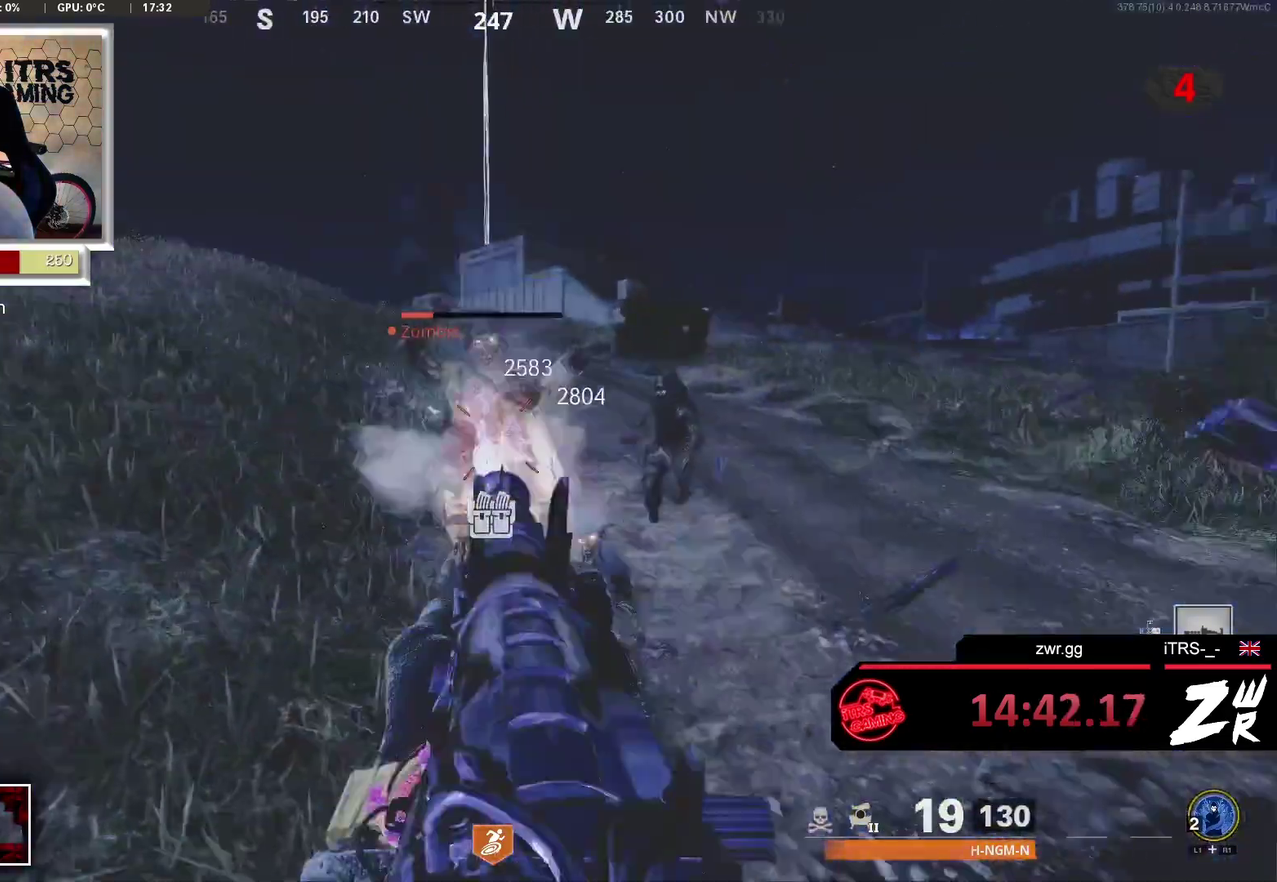
{"buttons": [], "left_stick": "down-right", "right_stick": "down", "events": [[67, "left_stick", "right"], [100, "L2", "up"], [100, "right_stick", "center"], [167, "left_stick", "down-right"], [267, "L2", "down"], [267, "R2", "up"], [333, "R2", "down"], [367, "L2", "up"], [433, "R2", "up"], [467, "right_stick", "down"]]}
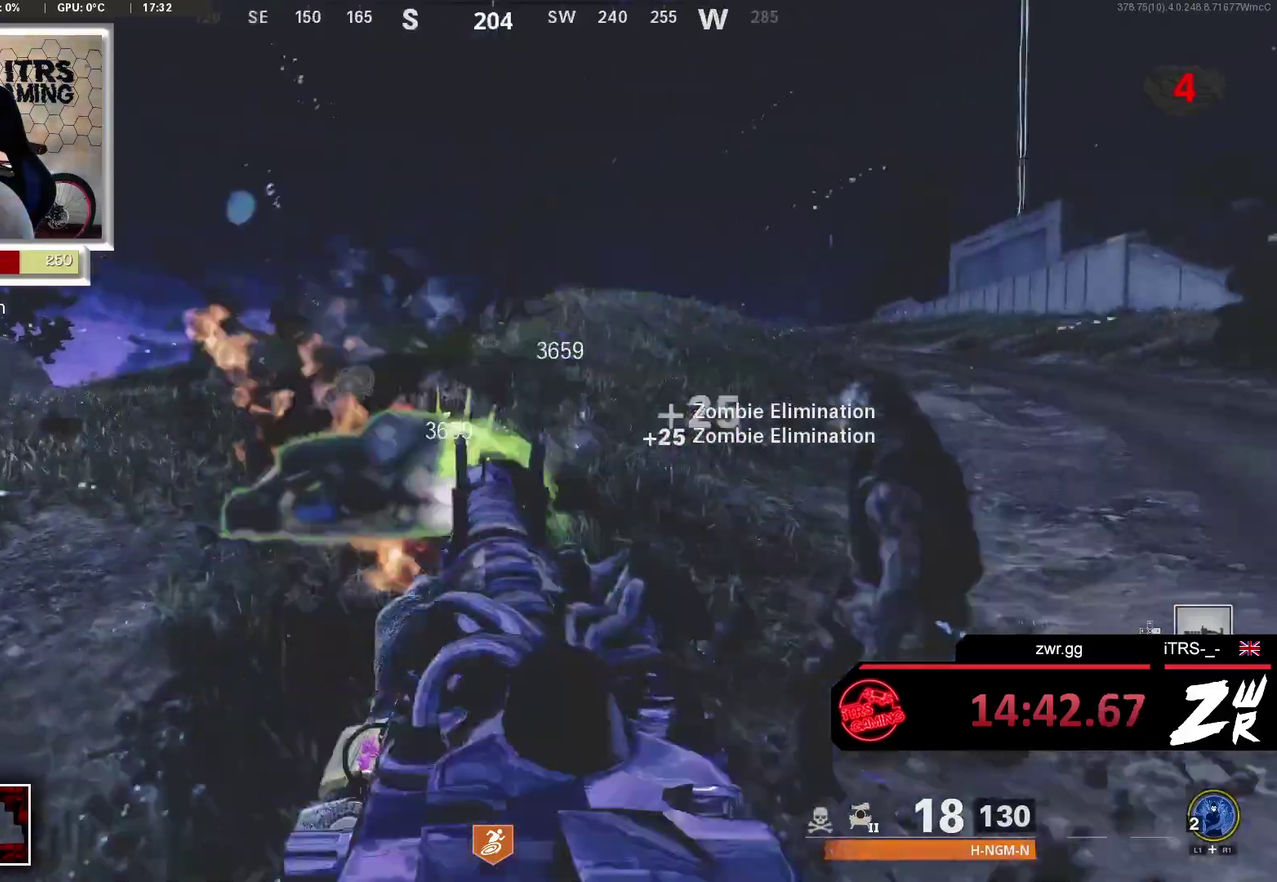
{"buttons": [], "left_stick": "down-right", "right_stick": "down-left", "events": [[33, "L2", "down"], [33, "R2", "down"], [33, "right_stick", "down-right"], [133, "L2", "up"], [200, "R2", "up"], [200, "right_stick", "down"], [267, "R2", "down"], [300, "L2", "down"], [300, "right_stick", "down-left"], [433, "L2", "up"], [433, "R2", "up"]]}
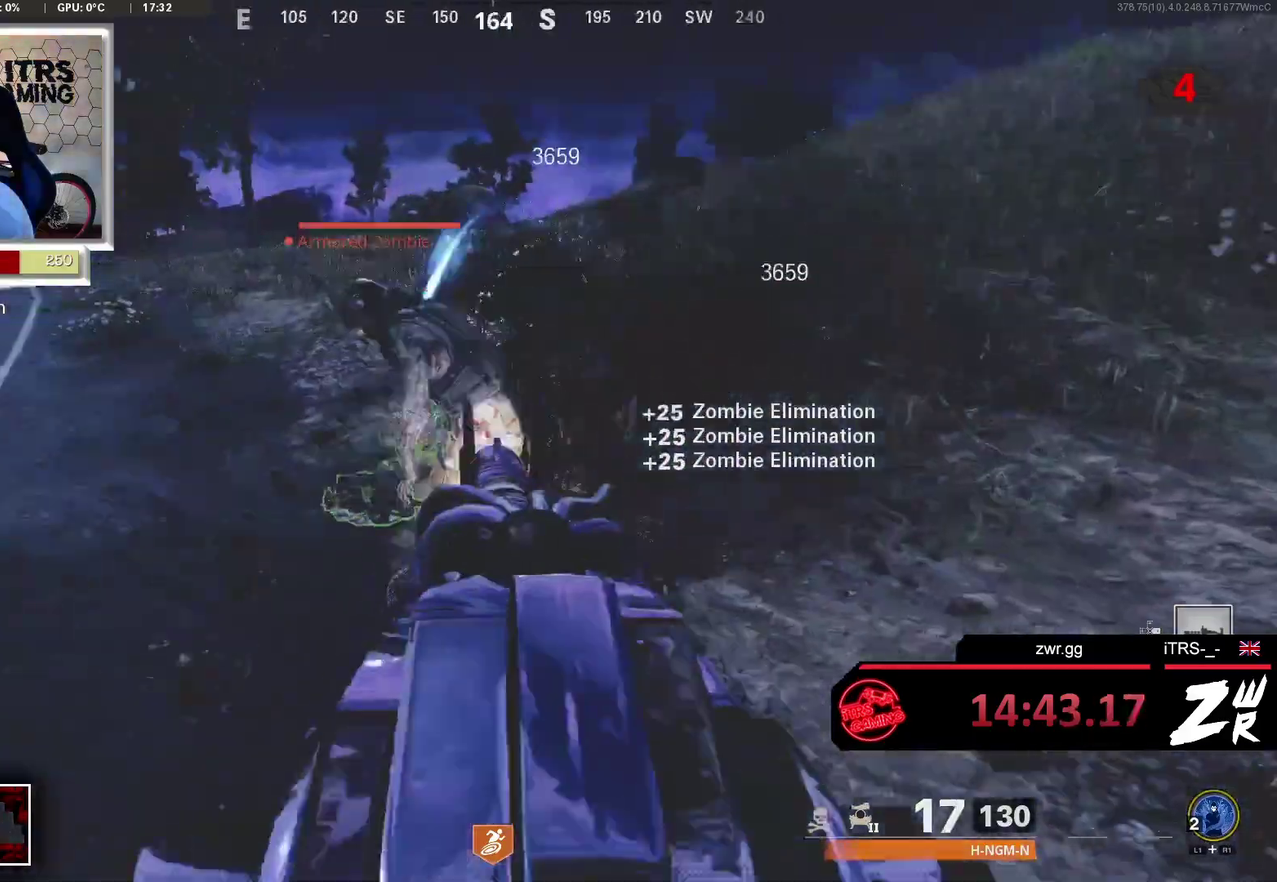
{"buttons": [], "left_stick": "up", "right_stick": "center", "events": [[67, "right_stick", "left"], [167, "right_stick", "center"], [233, "left_stick", "right"], [267, "L2", "down"], [267, "R2", "down"], [367, "left_stick", "up-right"], [400, "L2", "up"], [433, "R2", "up"], [500, "left_stick", "up"]]}
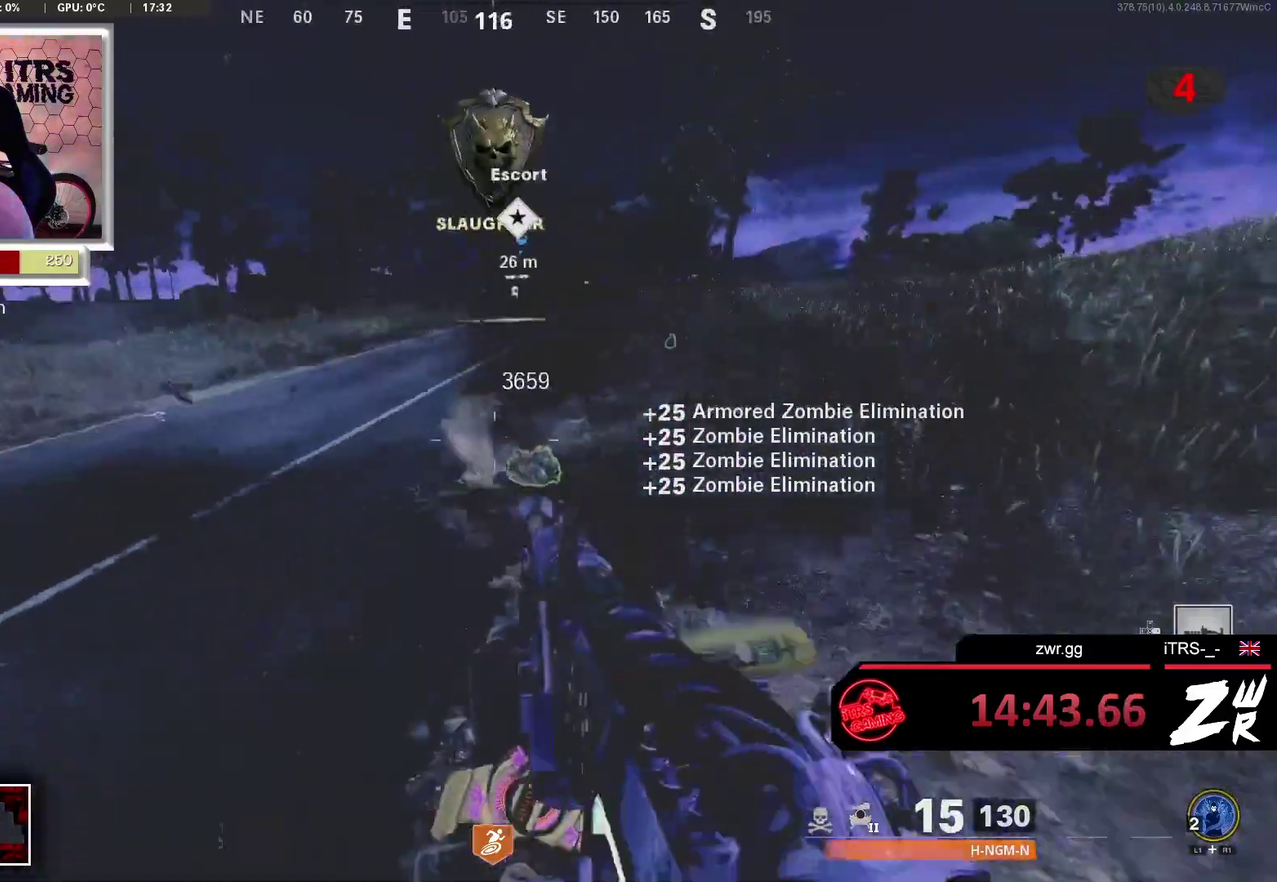
{"buttons": [], "left_stick": "up", "right_stick": "right", "events": [[133, "L3", "down"], [167, "right_stick", "right"], [267, "L3", "up"], [267, "right_stick", "center"], [467, "right_stick", "right"]]}
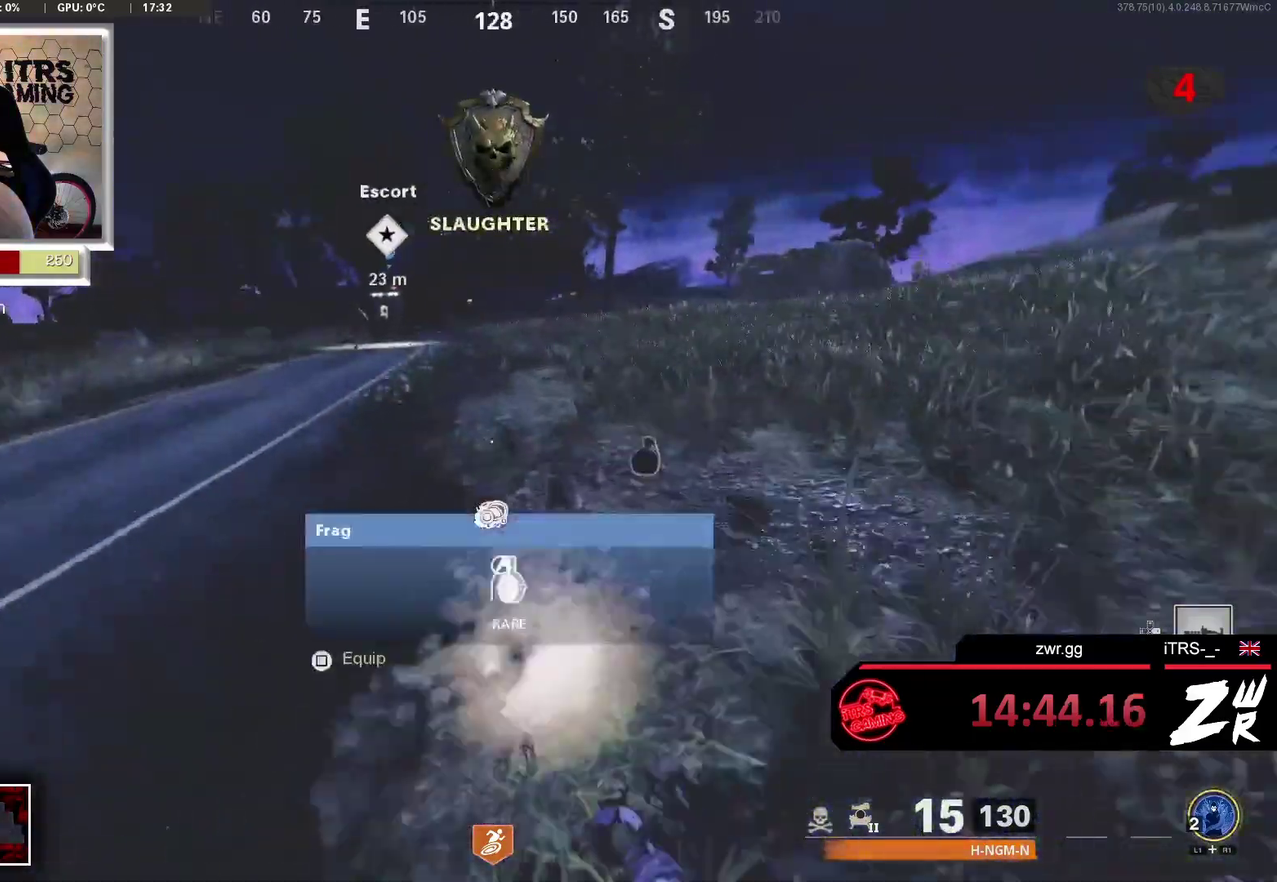
{"buttons": ["L3"], "left_stick": "up", "right_stick": "center", "events": [[67, "right_stick", "down-right"], [133, "right_stick", "center"], [200, "left_stick", "down"], [367, "left_stick", "up-left"], [367, "right_stick", "up-left"], [433, "left_stick", "up"], [467, "L3", "down"], [500, "right_stick", "center"]]}
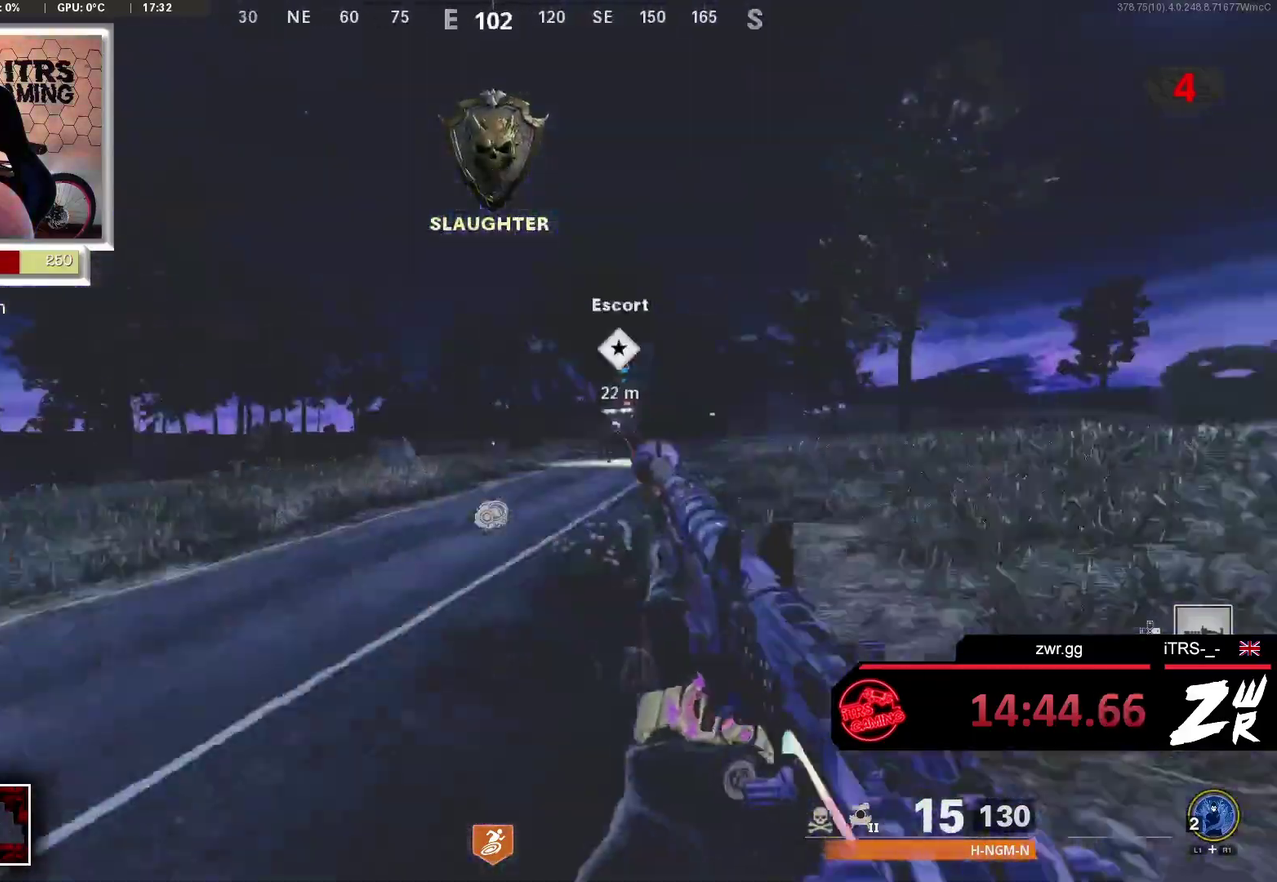
{"buttons": [], "left_stick": "up", "right_stick": "center", "events": [[100, "L3", "up"], [233, "right_stick", "down-right"], [300, "right_stick", "right"], [367, "right_stick", "center"]]}
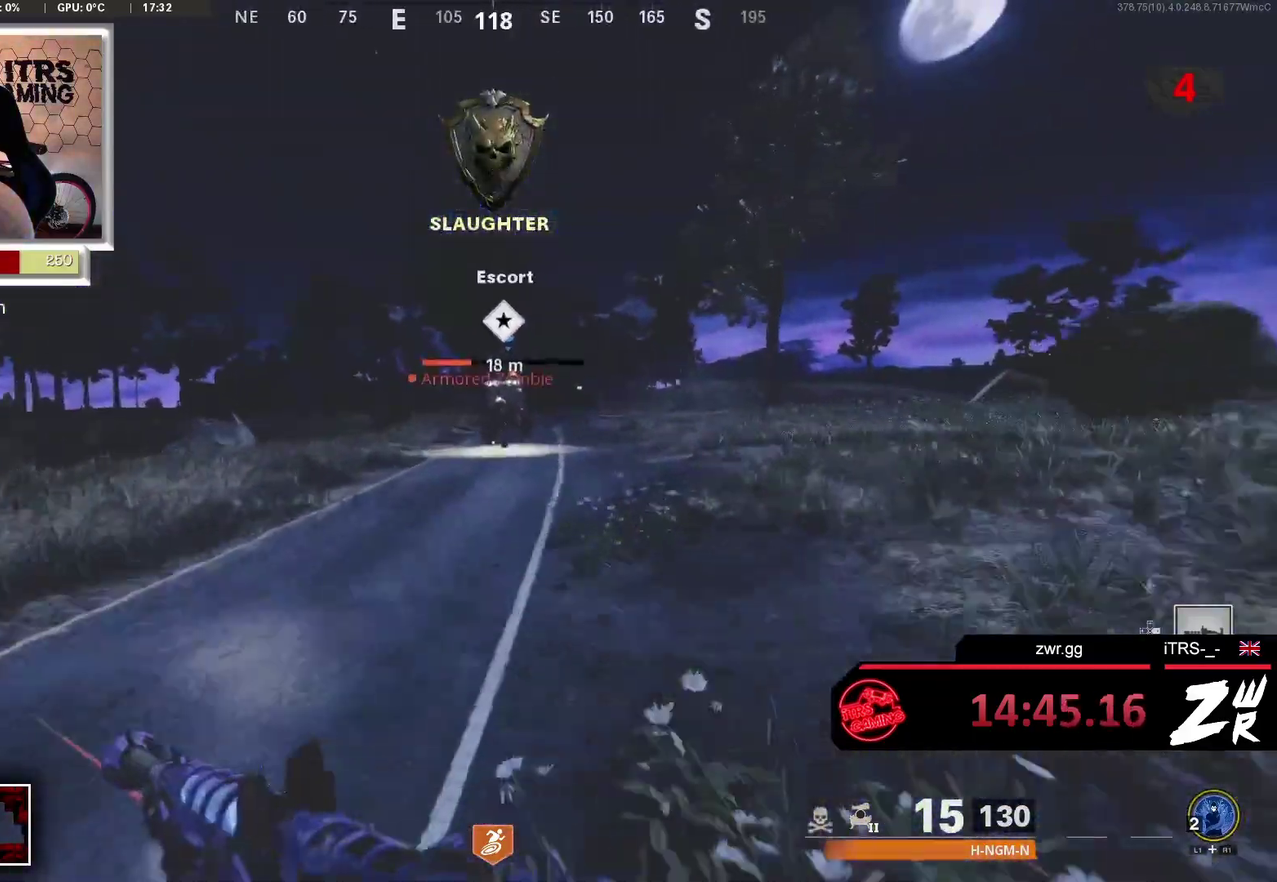
{"buttons": ["R3"], "left_stick": "up", "right_stick": "up", "events": [[400, "R3", "down"], [500, "right_stick", "up"]]}
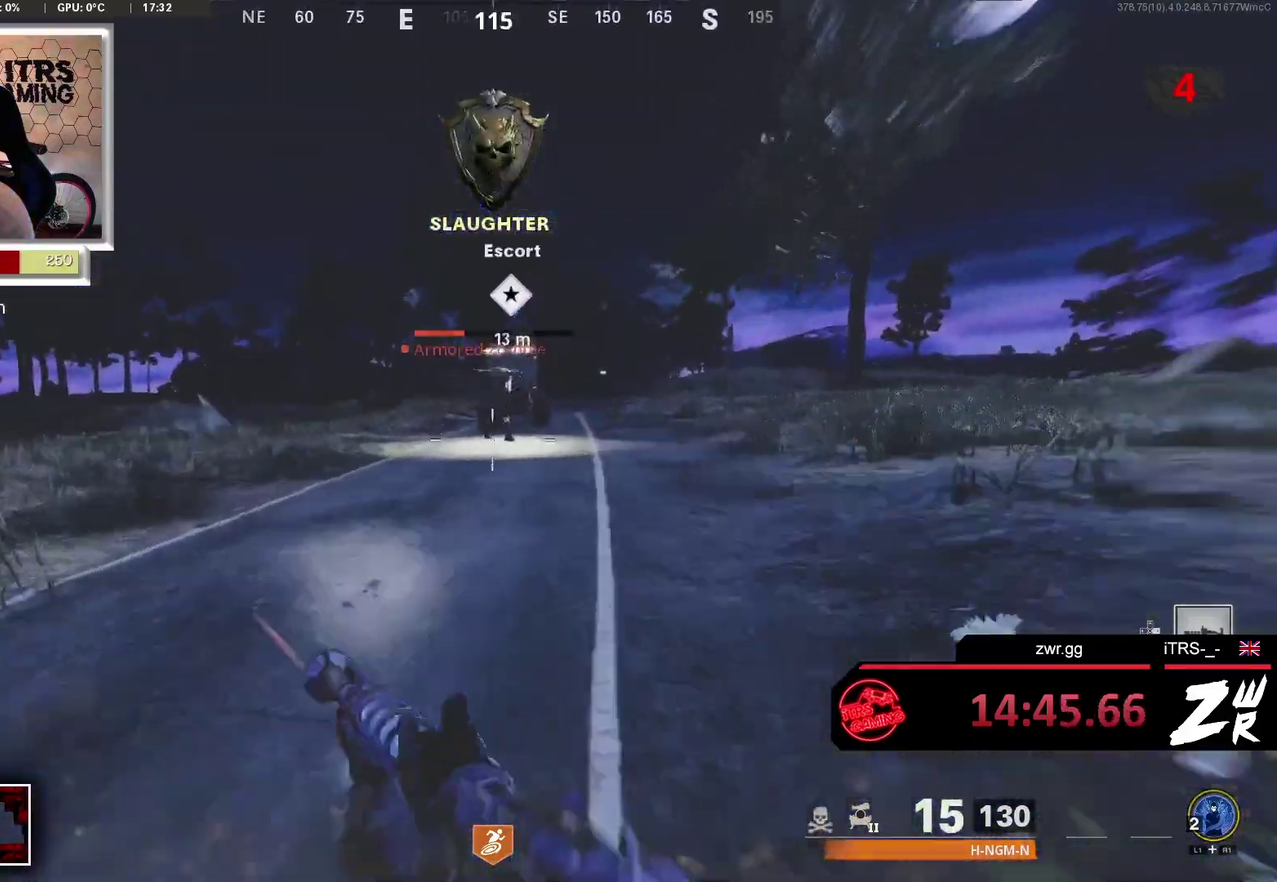
{"buttons": [], "left_stick": "up", "right_stick": "center", "events": [[33, "R3", "up"], [100, "L2", "down"], [200, "R2", "down"], [267, "right_stick", "center"], [300, "L2", "up"], [333, "R2", "up"]]}
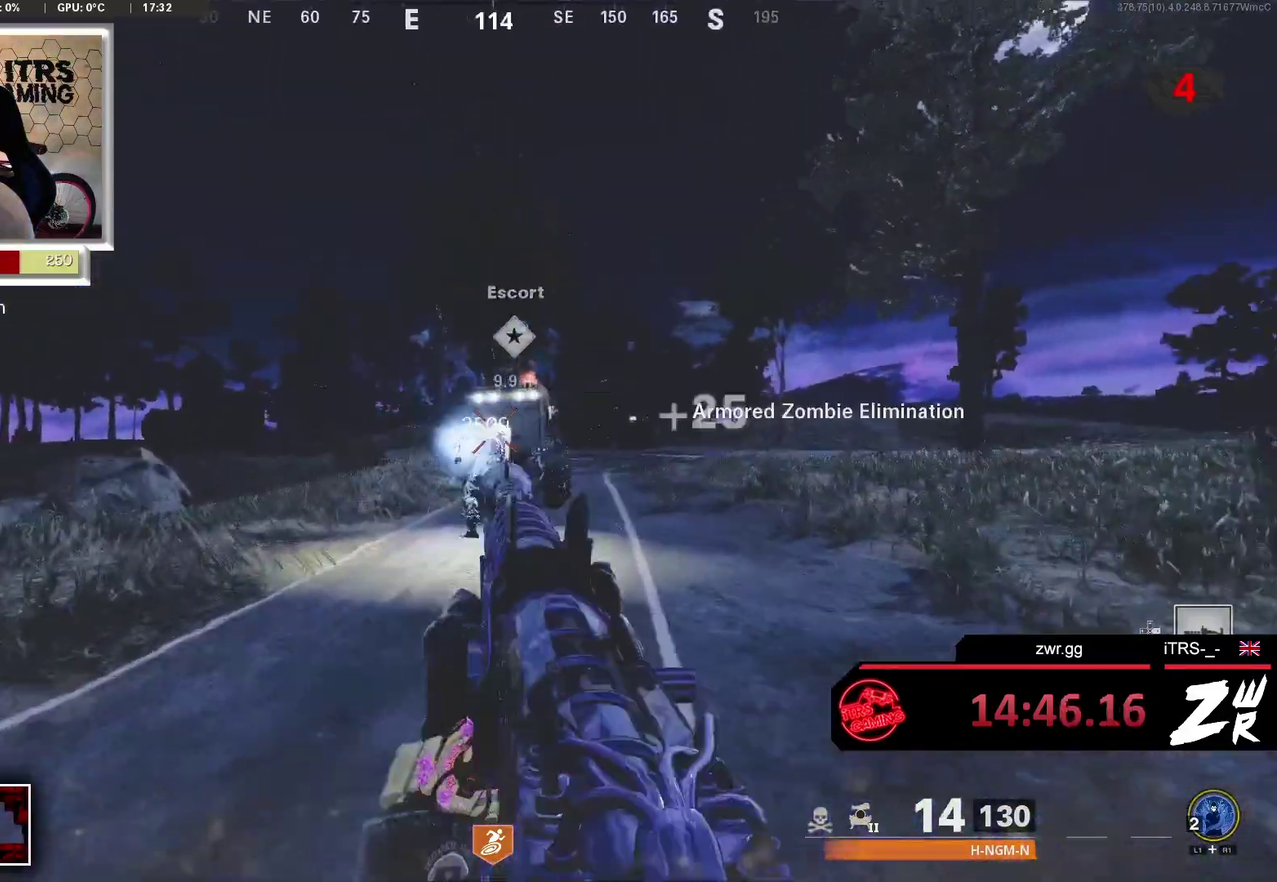
{"buttons": [], "left_stick": "up-right", "right_stick": "center", "events": [[267, "right_stick", "down"], [367, "right_stick", "center"], [433, "left_stick", "up-right"]]}